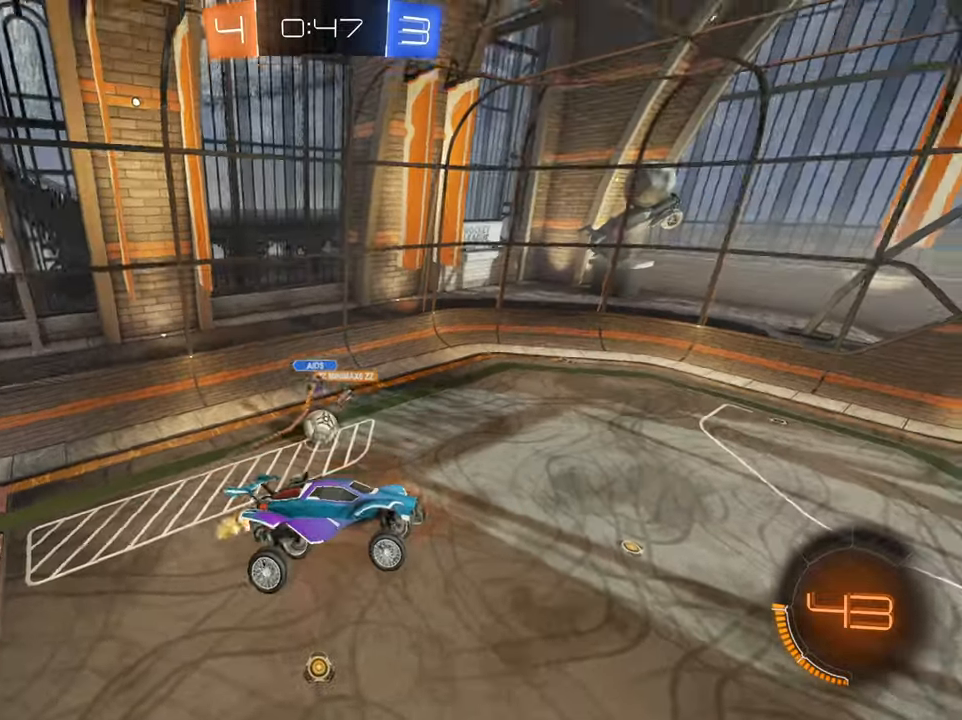
Gameplay with a controller (Xbox layout); each line is a JSON object with the inputs held at the frame after it. "events" lists button and stick changes between this image and that frame as [ms after this image, input, new state], when the widget could be followed in between.
{"buttons": ["R2"], "left_stick": "down-right", "right_stick": "center", "events": [[100, "left_stick", "up-right"], [434, "left_stick", "down-right"]]}
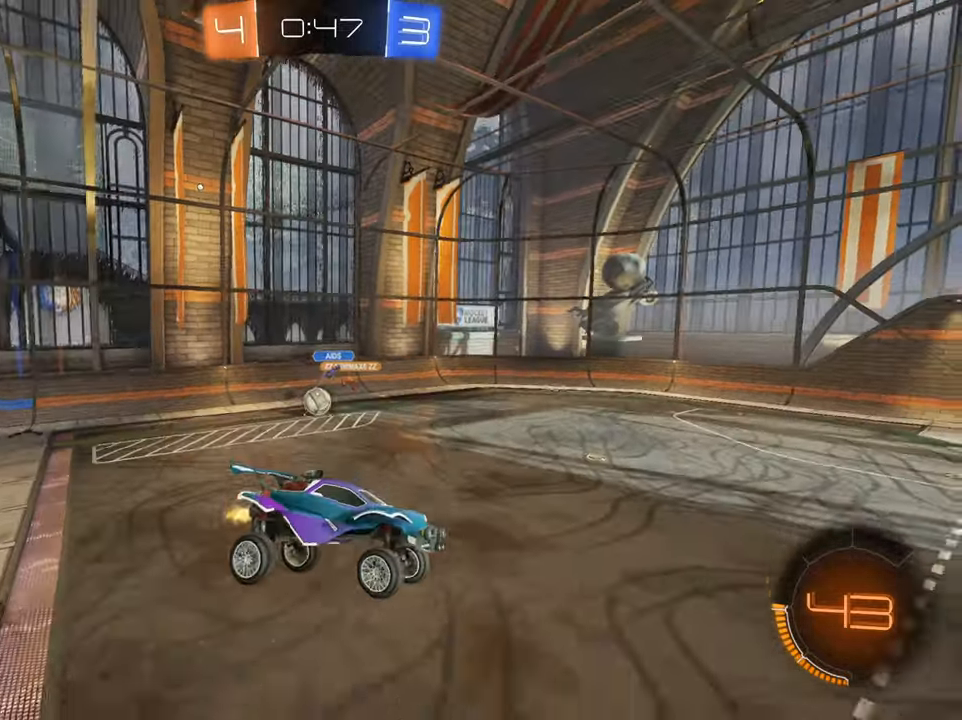
{"buttons": ["R2"], "left_stick": "left", "right_stick": "center", "events": [[150, "left_stick", "center"], [217, "Y", "down"], [217, "left_stick", "left"], [300, "Y", "up"]]}
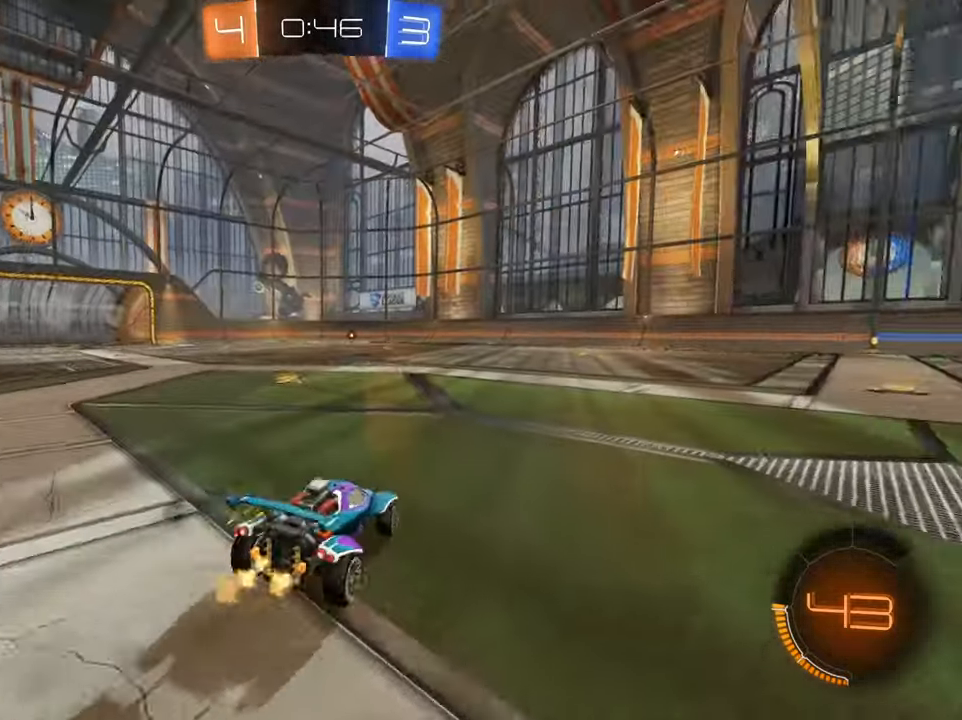
{"buttons": ["R2"], "left_stick": "center", "right_stick": "center", "events": [[200, "left_stick", "center"], [267, "left_stick", "left"], [301, "Y", "down"], [384, "Y", "up"], [417, "left_stick", "center"]]}
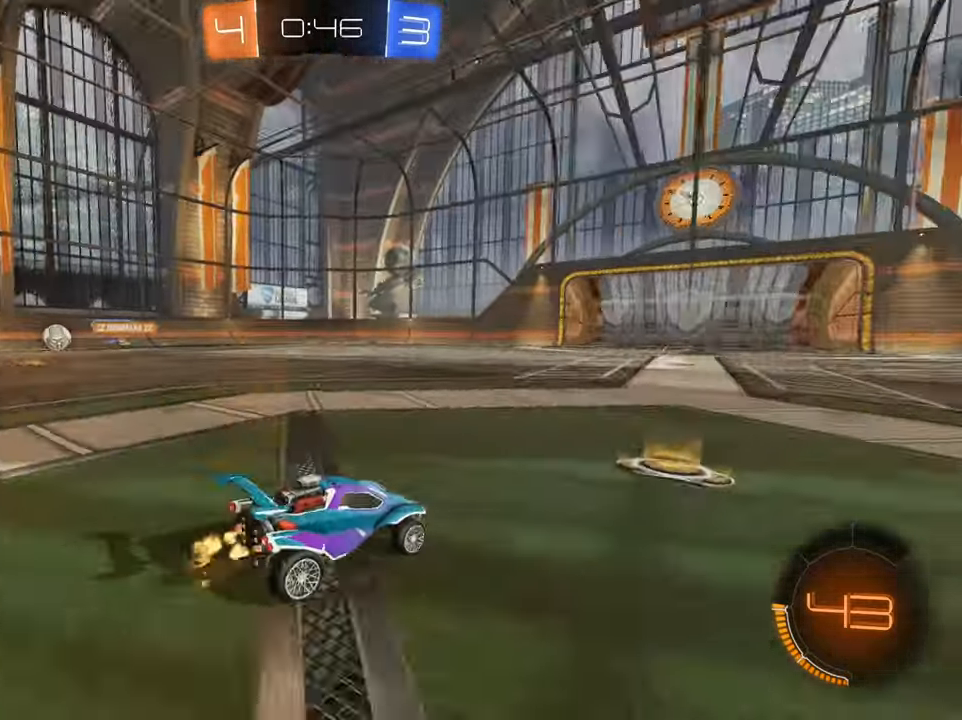
{"buttons": ["R2"], "left_stick": "center", "right_stick": "center", "events": [[333, "left_stick", "left"], [467, "left_stick", "center"]]}
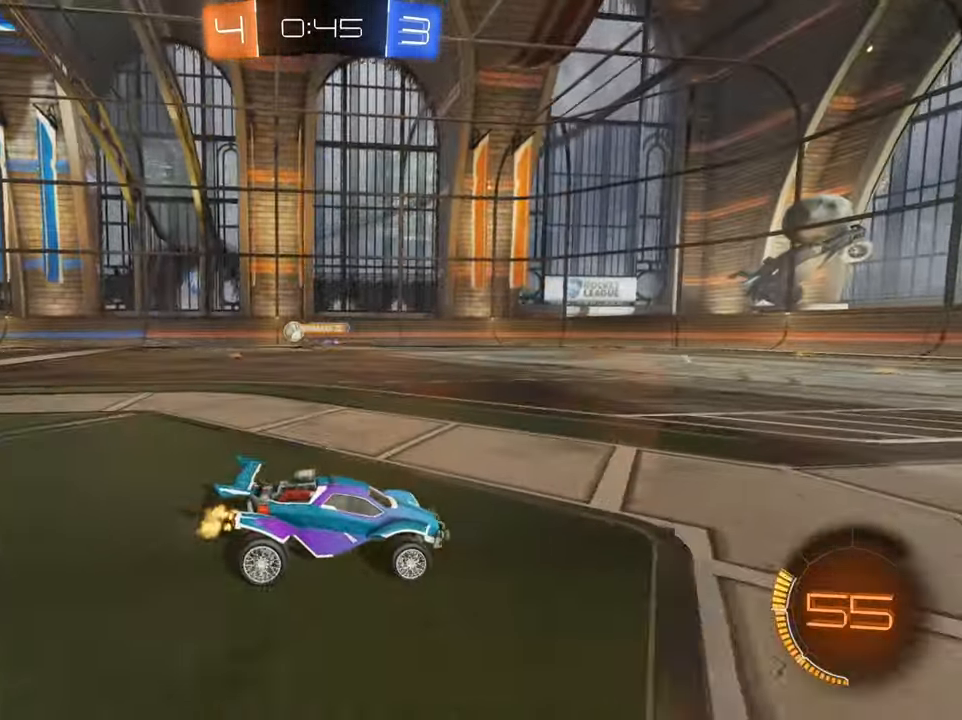
{"buttons": ["R2"], "left_stick": "center", "right_stick": "center", "events": [[150, "left_stick", "left"], [501, "left_stick", "center"]]}
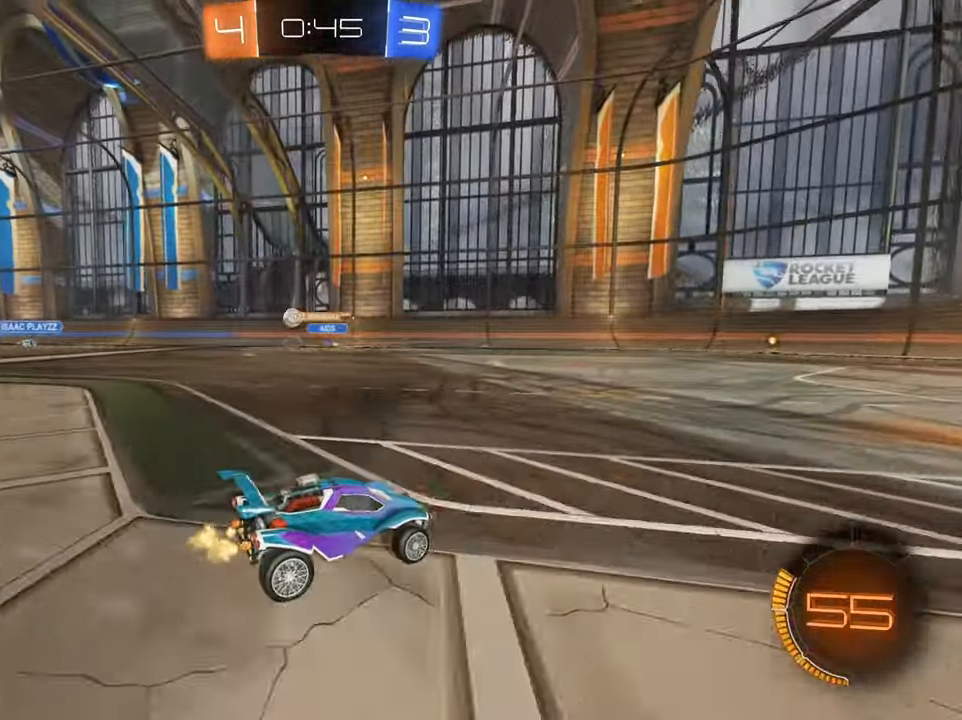
{"buttons": ["R2"], "left_stick": "right", "right_stick": "center", "events": [[250, "left_stick", "right"]]}
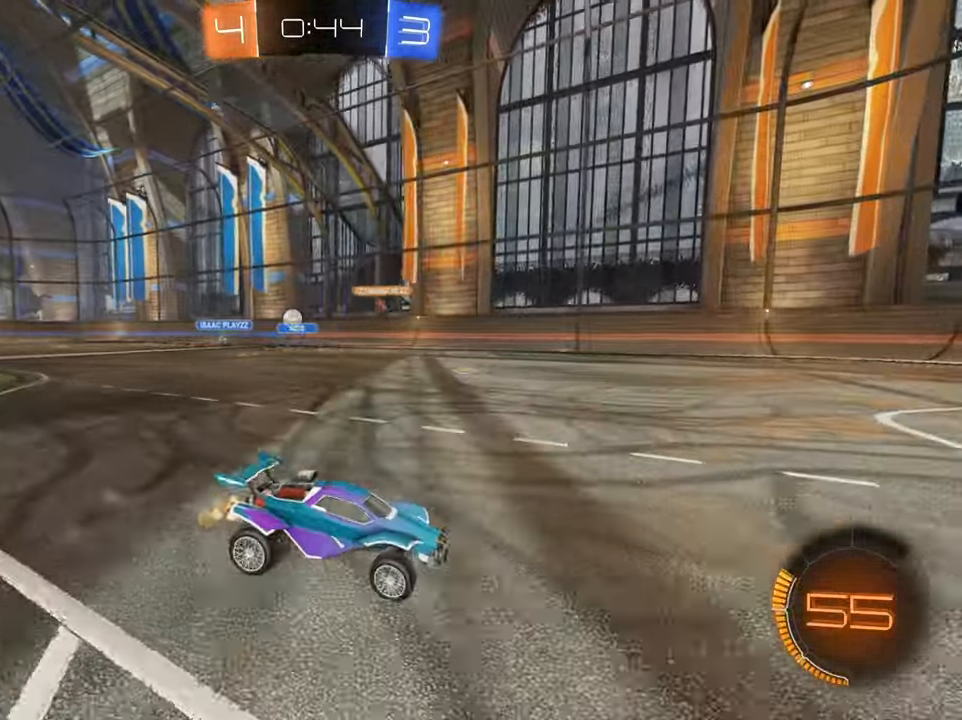
{"buttons": ["R2"], "left_stick": "left", "right_stick": "center", "events": [[301, "left_stick", "center"], [384, "left_stick", "left"]]}
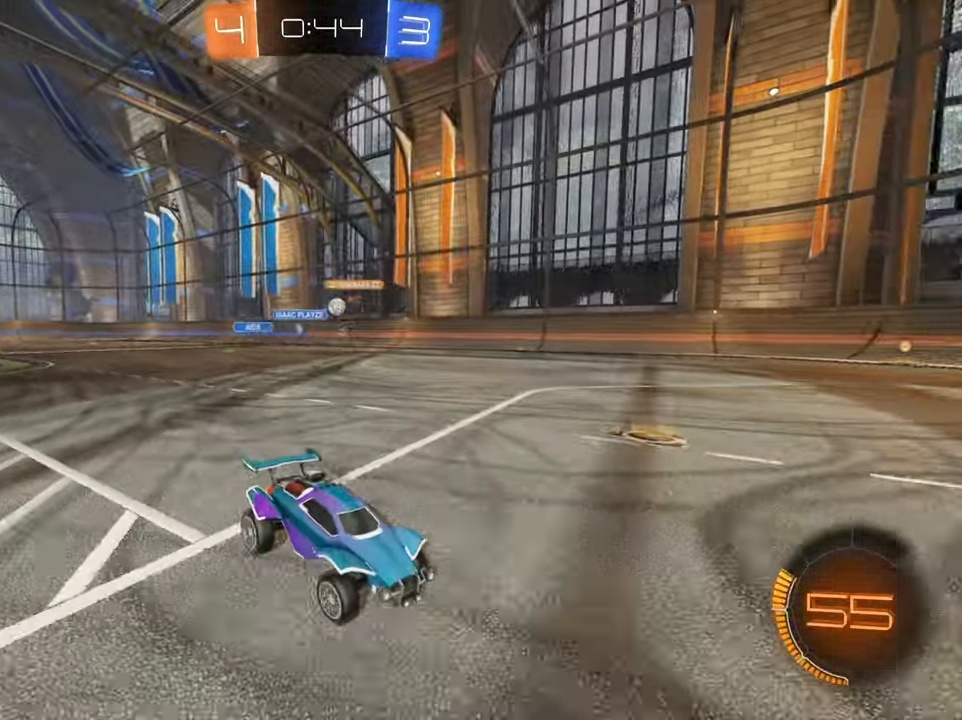
{"buttons": ["R2"], "left_stick": "left", "right_stick": "center", "events": [[384, "X", "down"], [484, "X", "up"]]}
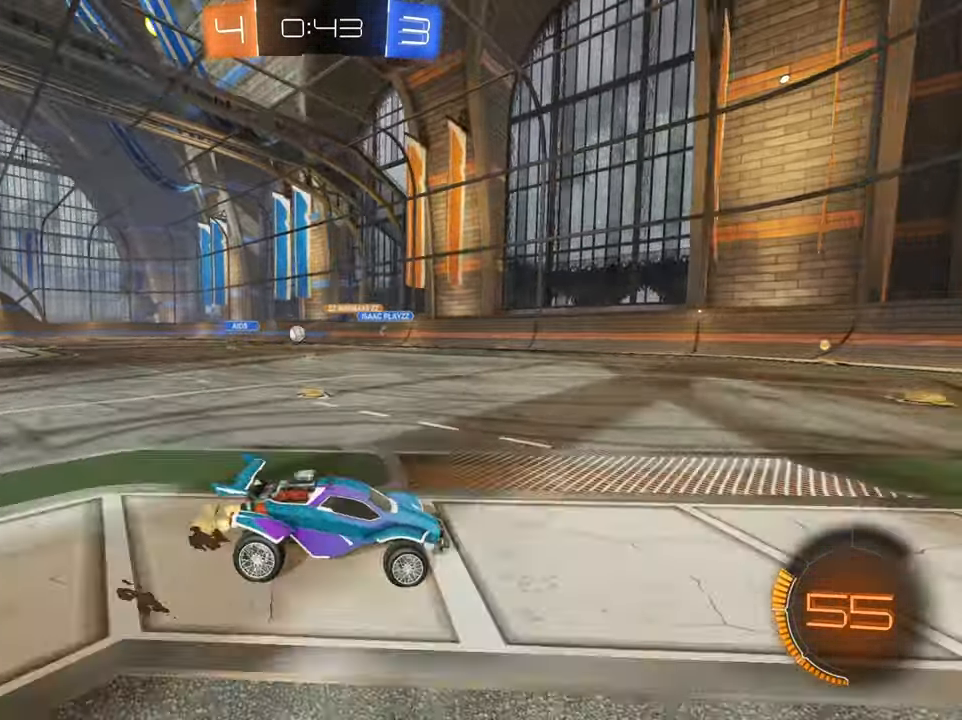
{"buttons": ["R2"], "left_stick": "left", "right_stick": "center", "events": []}
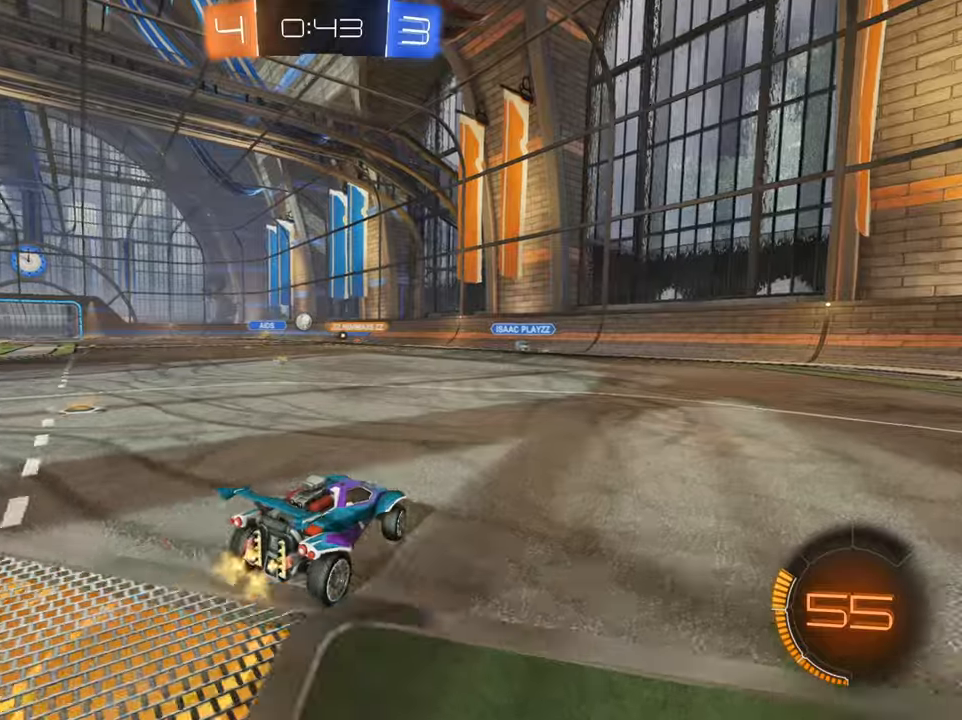
{"buttons": ["B", "R2"], "left_stick": "center", "right_stick": "center", "events": [[150, "B", "down"], [284, "left_stick", "center"]]}
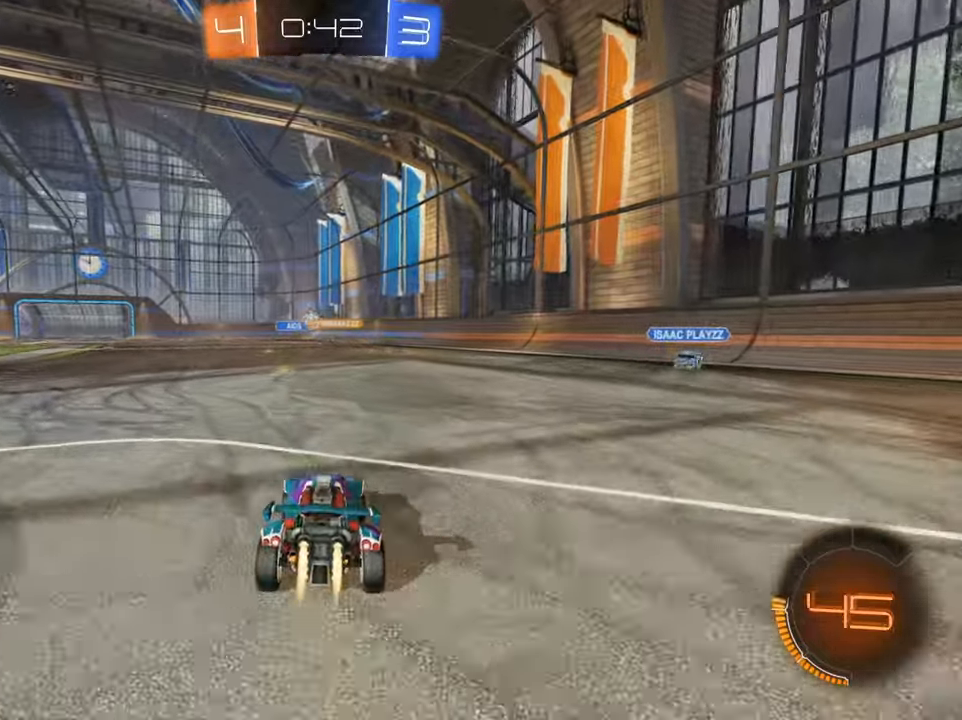
{"buttons": ["B", "R2"], "left_stick": "left", "right_stick": "center", "events": [[166, "left_stick", "left"]]}
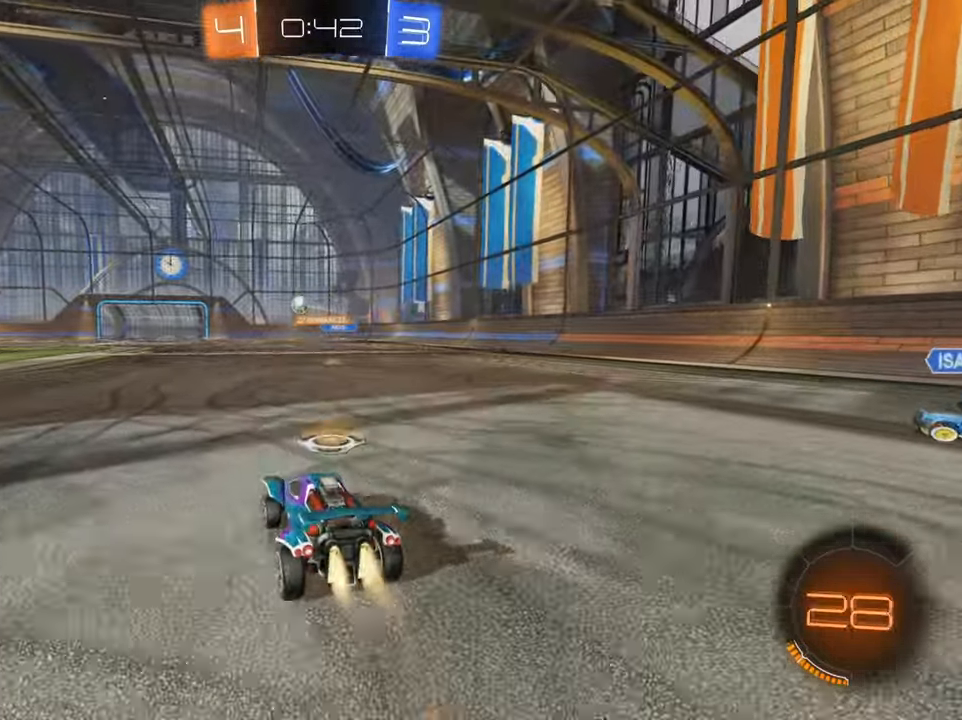
{"buttons": ["R2"], "left_stick": "left", "right_stick": "center", "events": [[33, "left_stick", "center"], [134, "left_stick", "left"], [350, "B", "up"]]}
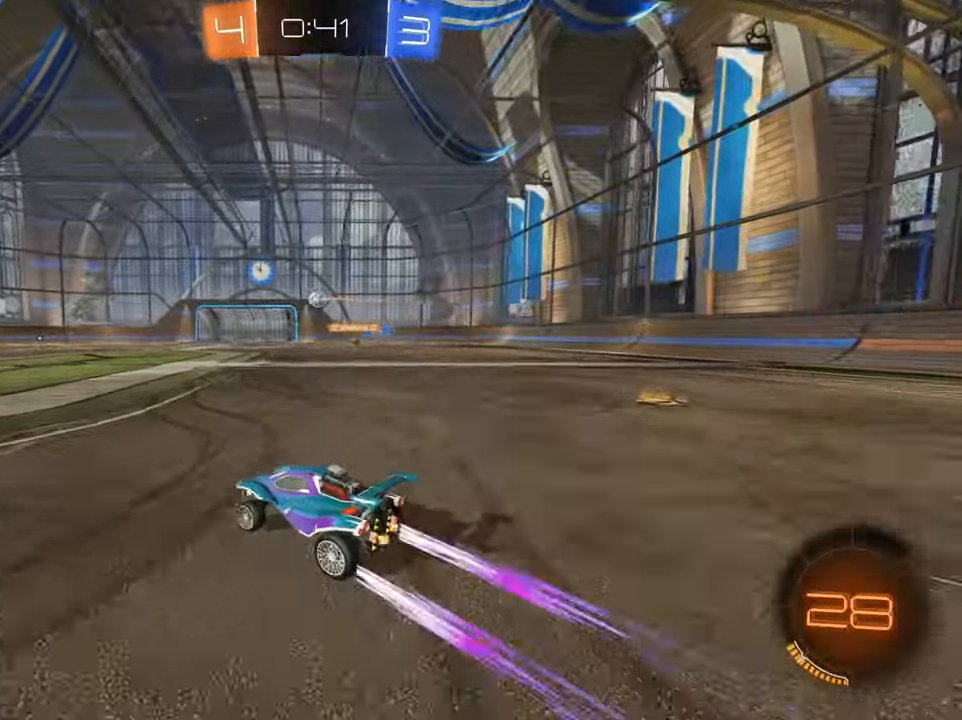
{"buttons": ["R2"], "left_stick": "up-right", "right_stick": "center", "events": [[300, "A", "down"], [300, "left_stick", "up"], [350, "left_stick", "up-right"], [367, "A", "up"]]}
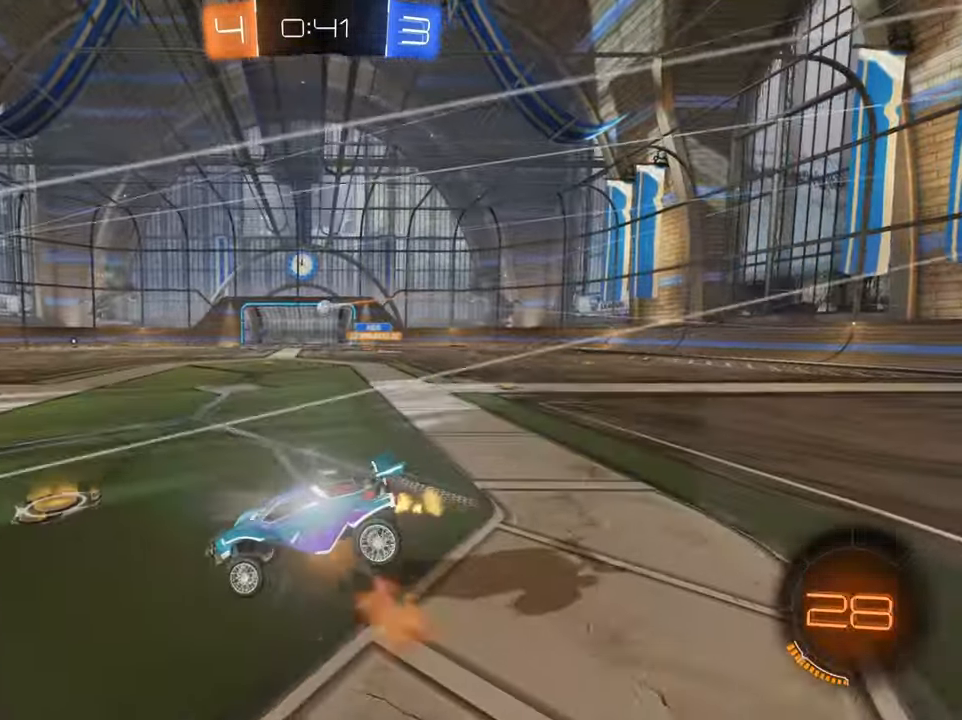
{"buttons": ["R2"], "left_stick": "center", "right_stick": "center", "events": [[17, "A", "down"], [17, "left_stick", "right"], [33, "A", "up"], [134, "X", "down"], [367, "left_stick", "center"], [384, "X", "up"]]}
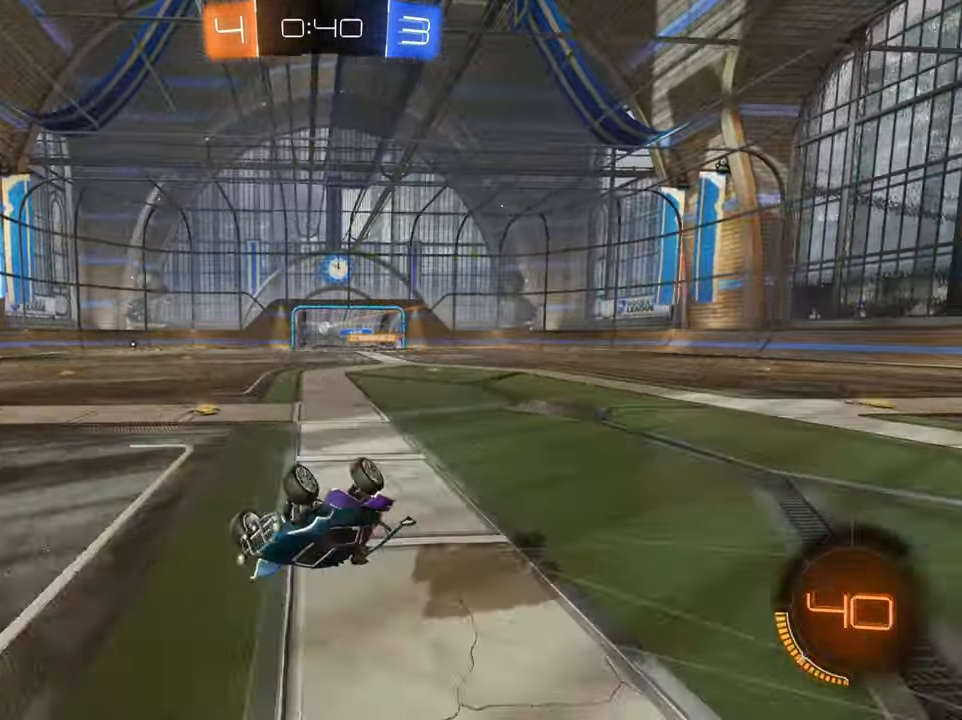
{"buttons": ["R2"], "left_stick": "left", "right_stick": "center", "events": [[483, "left_stick", "left"]]}
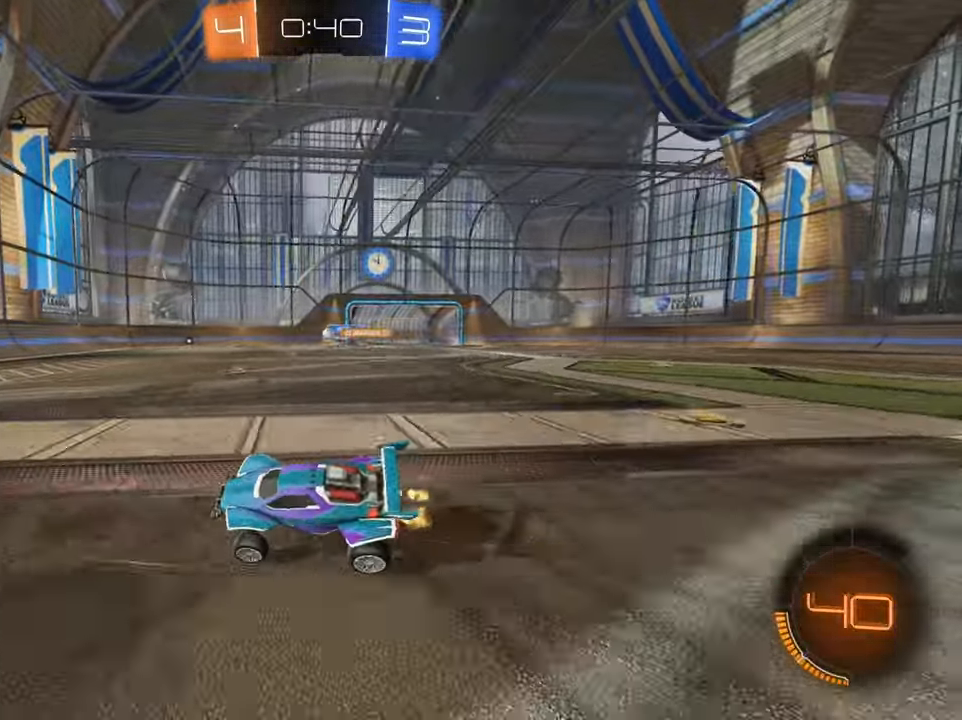
{"buttons": ["R2"], "left_stick": "right", "right_stick": "center", "events": [[167, "left_stick", "center"], [367, "left_stick", "right"]]}
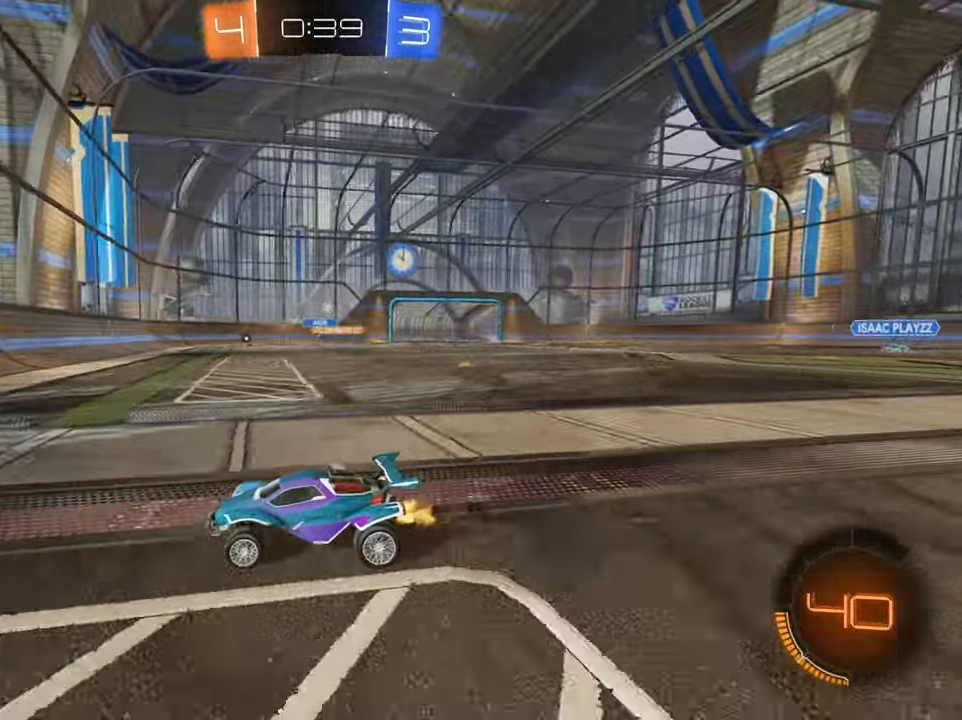
{"buttons": [], "left_stick": "right", "right_stick": "center", "events": [[500, "R2", "up"]]}
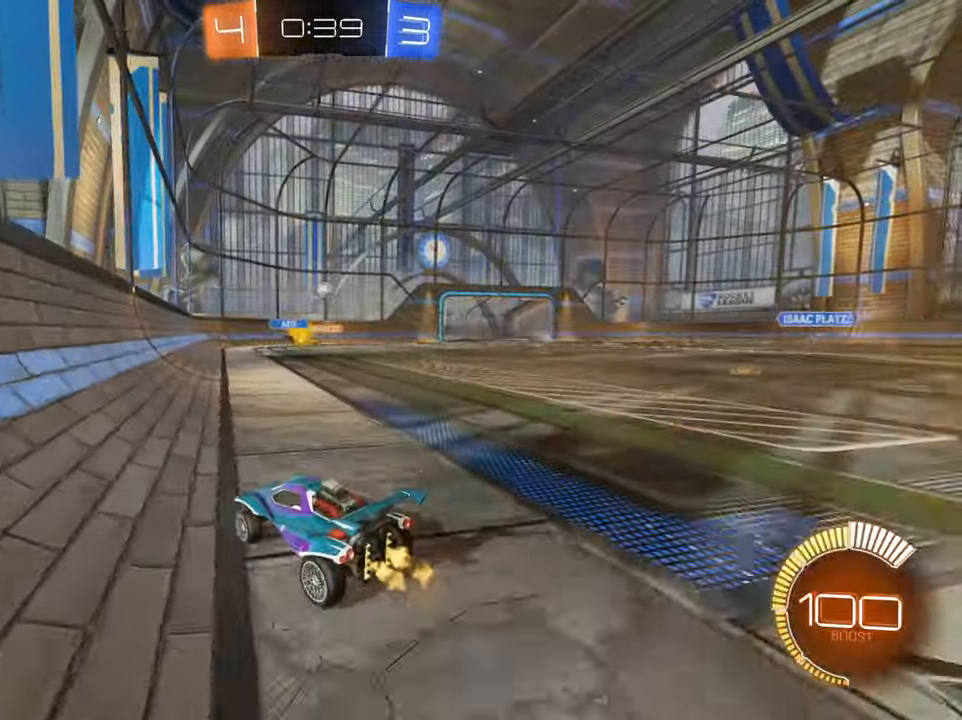
{"buttons": ["L2"], "left_stick": "right", "right_stick": "center", "events": [[67, "L2", "down"], [234, "L2", "up"], [234, "left_stick", "center"], [350, "L2", "down"], [451, "left_stick", "right"]]}
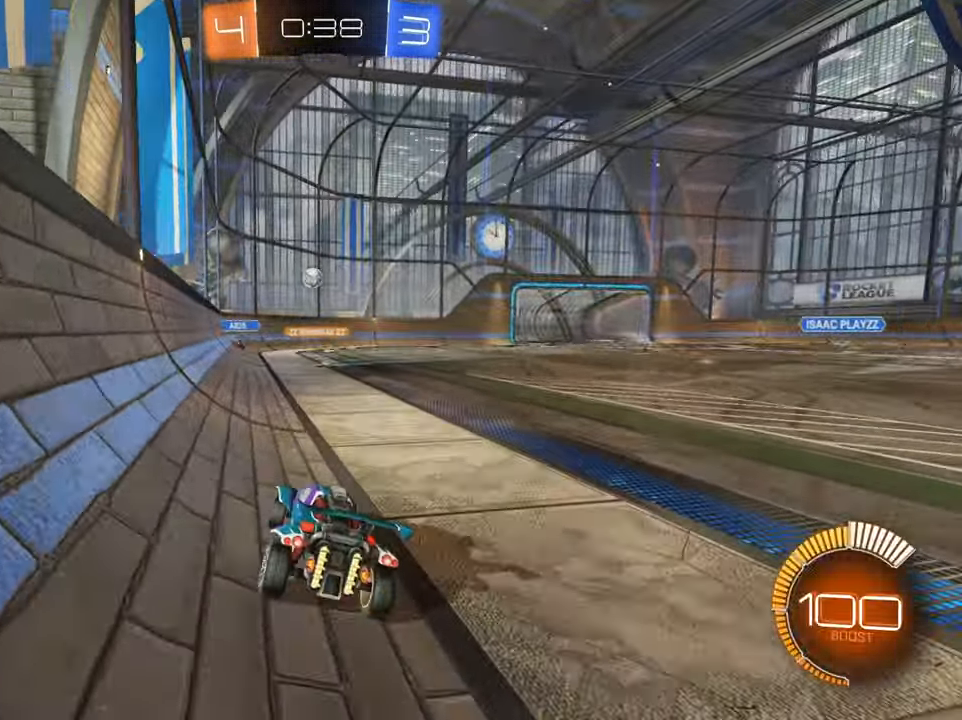
{"buttons": ["L2"], "left_stick": "right", "right_stick": "center", "events": [[50, "L2", "up"], [50, "R2", "down"], [183, "left_stick", "center"], [433, "left_stick", "right"], [450, "L2", "down"], [450, "R2", "up"]]}
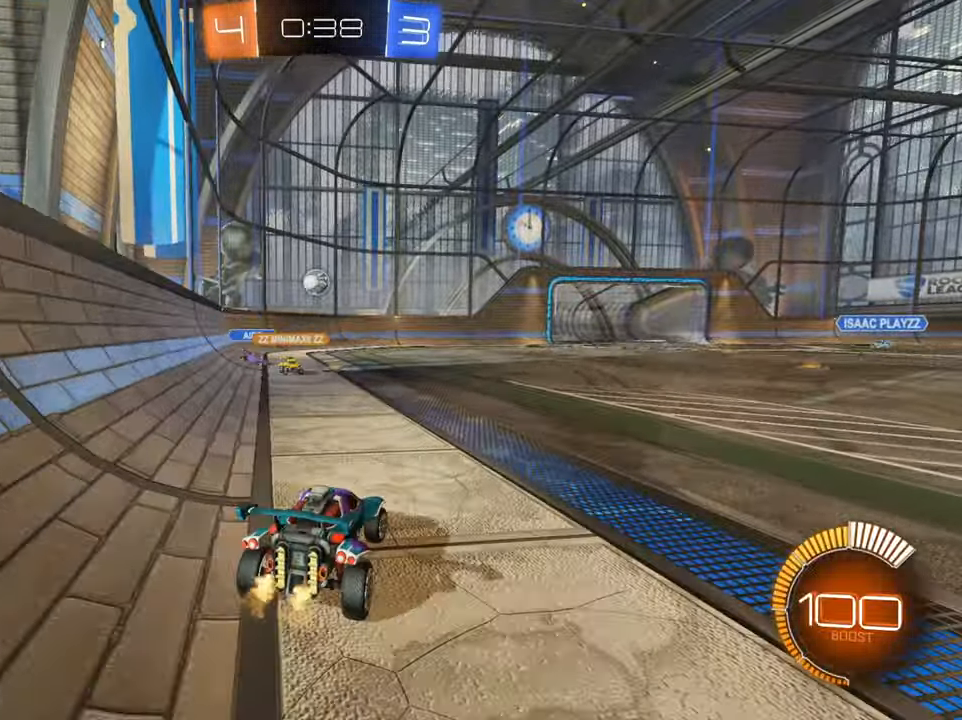
{"buttons": ["B", "R2"], "left_stick": "left", "right_stick": "center", "events": [[100, "R2", "down"], [150, "left_stick", "center"], [201, "left_stick", "left"], [301, "L2", "up"], [317, "B", "down"]]}
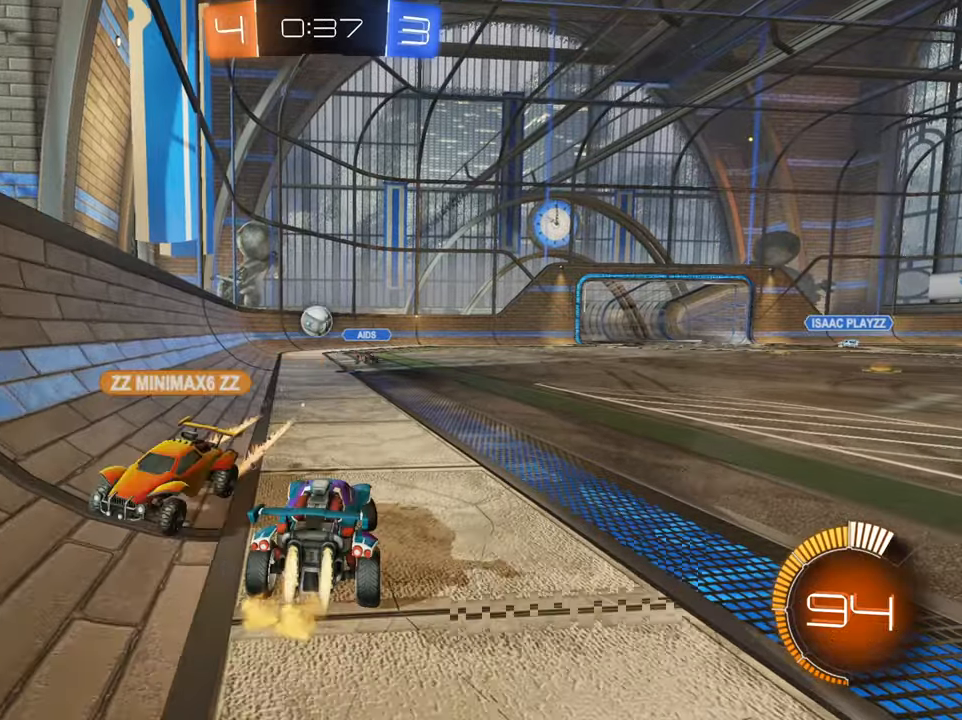
{"buttons": ["B", "R2"], "left_stick": "center", "right_stick": "center", "events": [[117, "left_stick", "center"]]}
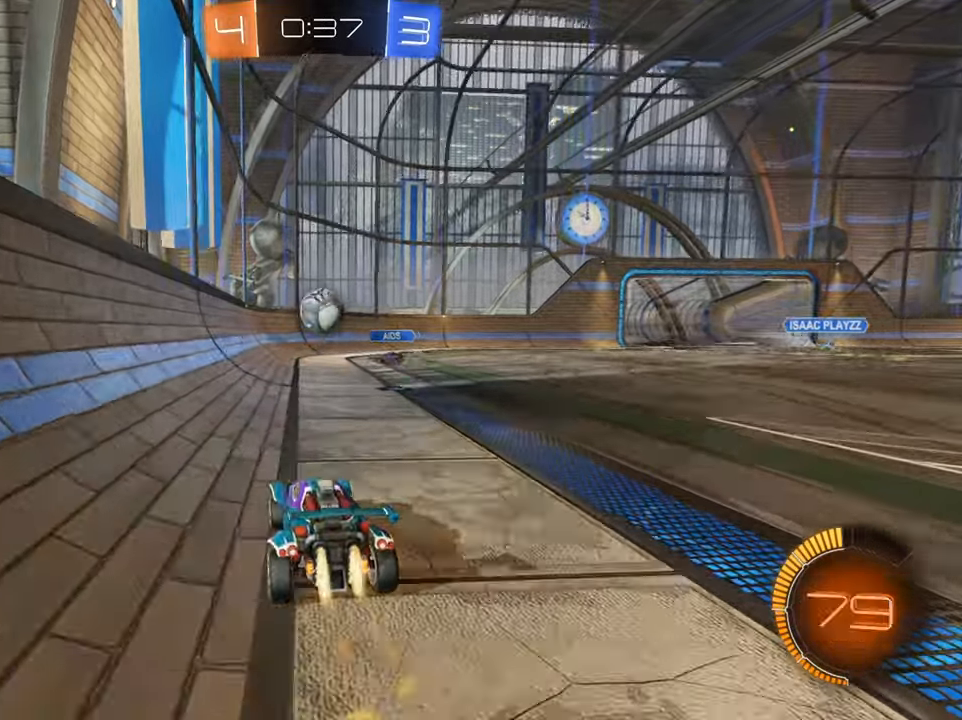
{"buttons": ["R2"], "left_stick": "down-right", "right_stick": "center", "events": [[133, "left_stick", "down"], [150, "B", "up"], [217, "A", "down"], [300, "left_stick", "down-right"], [500, "A", "up"]]}
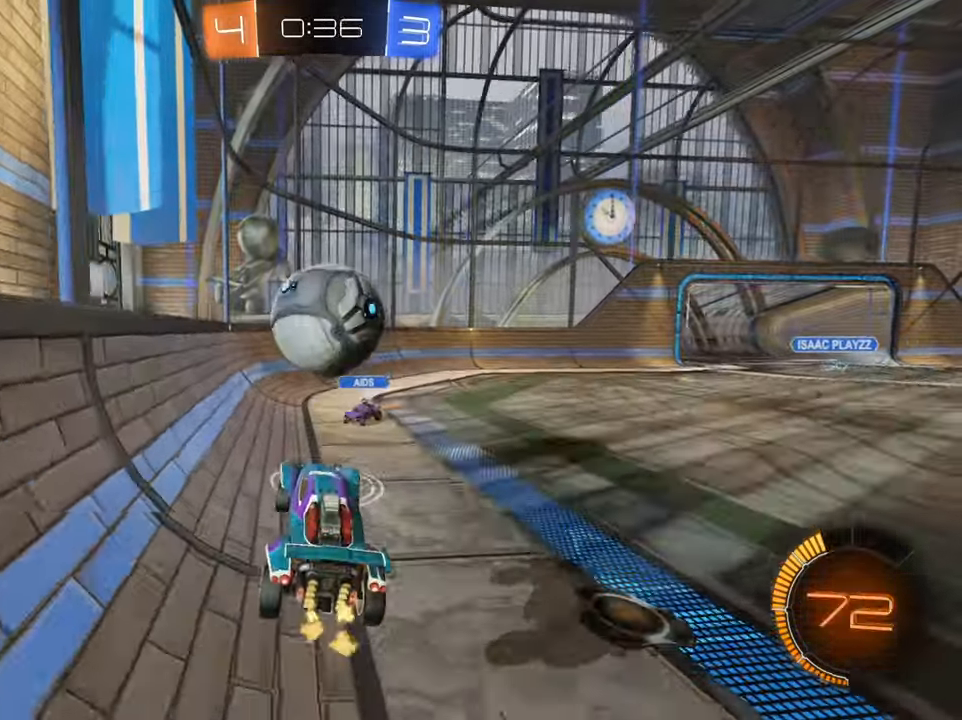
{"buttons": ["X", "R2"], "left_stick": "up-right", "right_stick": "center", "events": [[50, "left_stick", "up-right"], [84, "A", "down"], [100, "left_stick", "up"], [167, "A", "up"], [234, "A", "down"], [317, "A", "up"], [434, "X", "down"], [501, "left_stick", "up-right"]]}
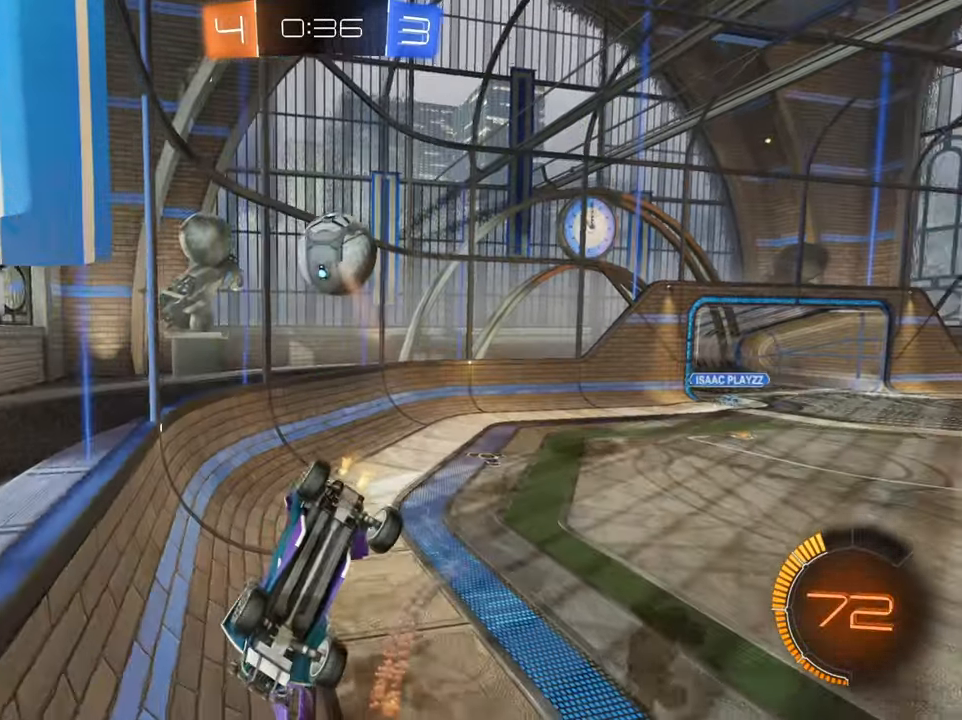
{"buttons": ["R2"], "left_stick": "up-right", "right_stick": "center", "events": [[233, "X", "up"]]}
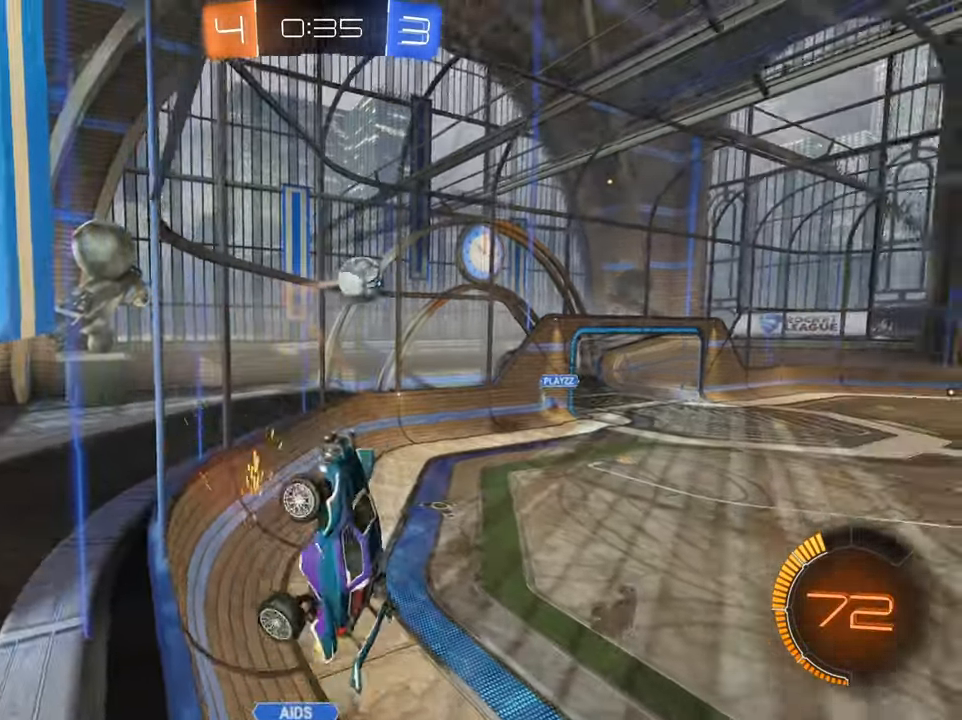
{"buttons": ["R2"], "left_stick": "right", "right_stick": "center", "events": [[367, "left_stick", "right"]]}
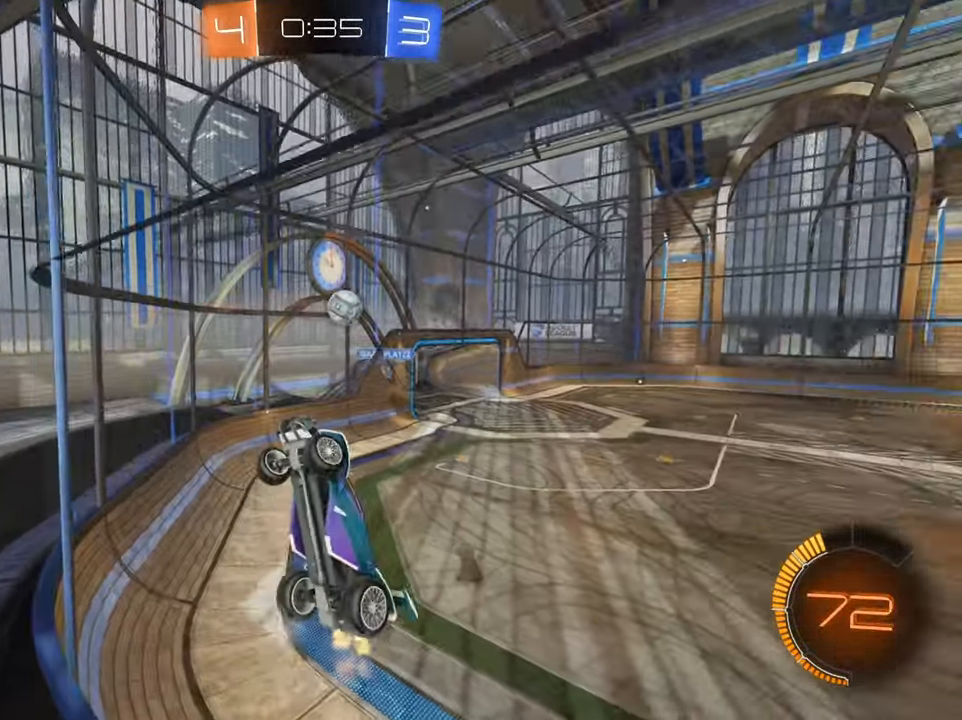
{"buttons": ["R2"], "left_stick": "right", "right_stick": "center", "events": [[66, "X", "down"], [133, "X", "up"], [233, "X", "down"], [333, "X", "up"]]}
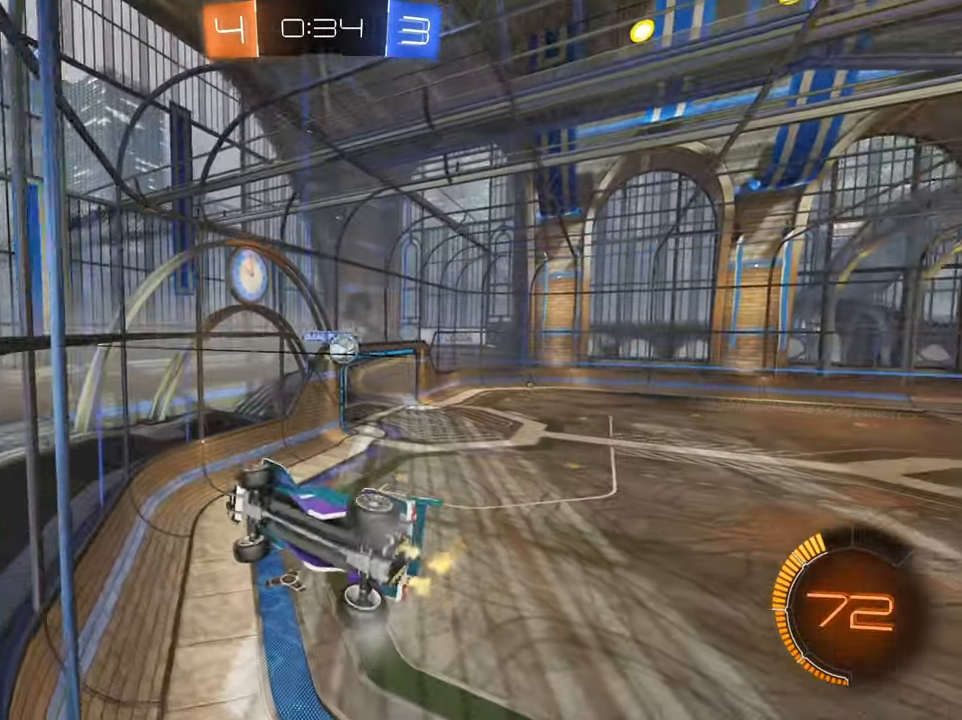
{"buttons": ["R2"], "left_stick": "right", "right_stick": "center", "events": []}
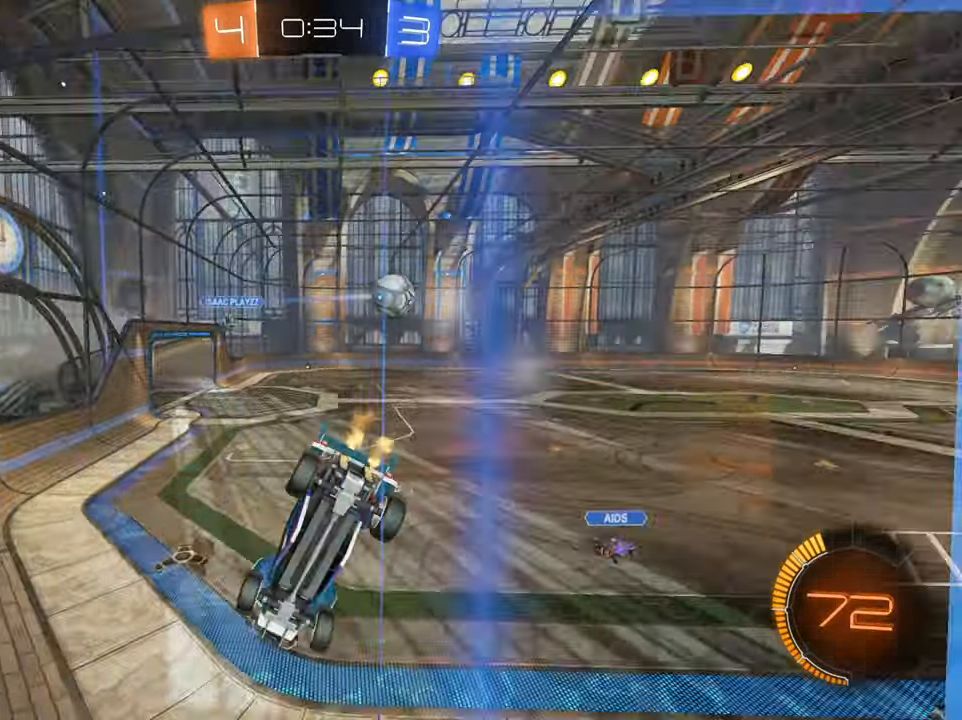
{"buttons": ["R2"], "left_stick": "right", "right_stick": "center", "events": [[50, "X", "down"], [150, "X", "up"]]}